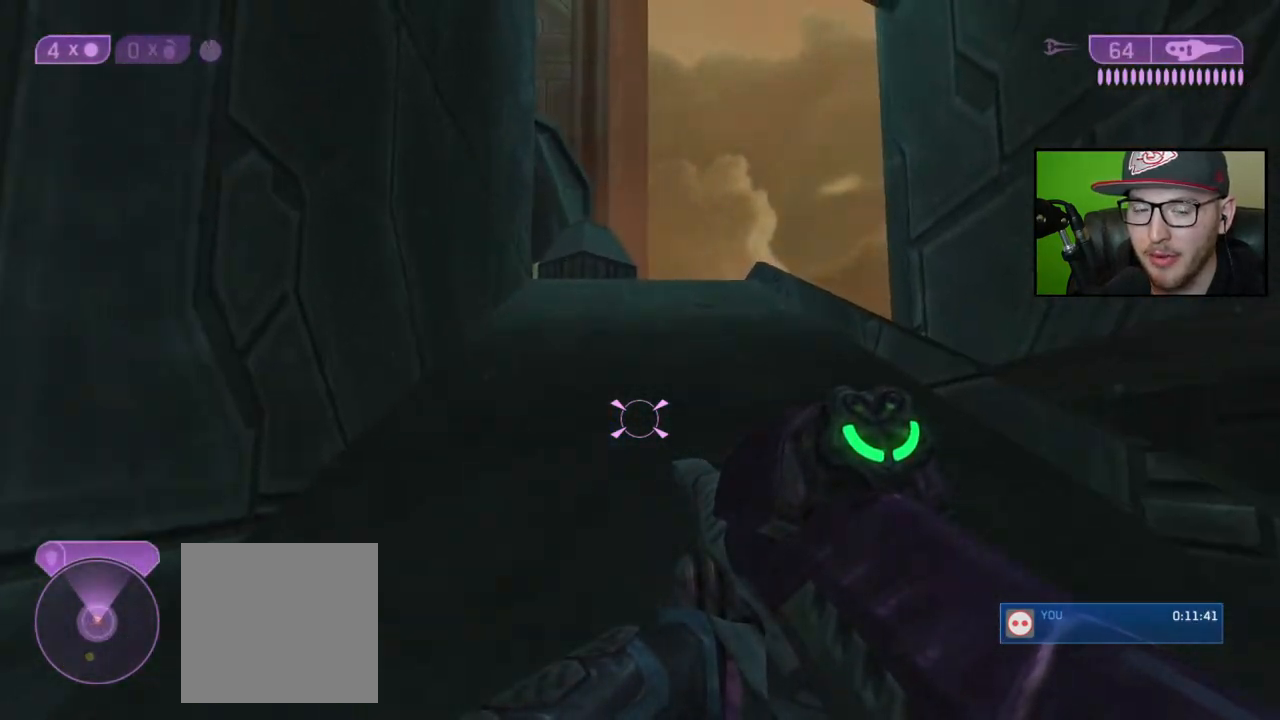
Gameplay with a controller (Xbox layout); each line is a JSON object with the inputs held at the frame after it. "events" lists button and stick changes between this image and that frame as [ms after this image, input, new state], when the widget could be followed in between.
{"buttons": [], "left_stick": "up", "right_stick": "center", "events": []}
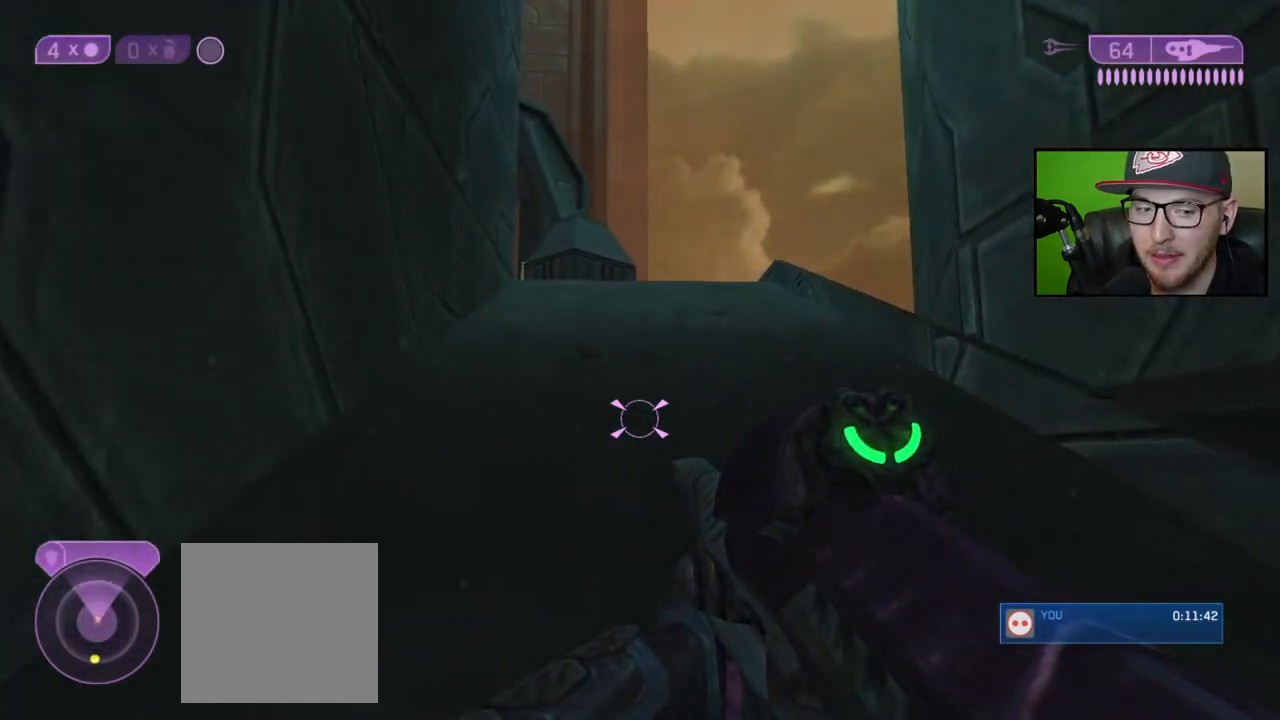
{"buttons": [], "left_stick": "up", "right_stick": "center", "events": [[233, "A", "down"], [400, "A", "up"]]}
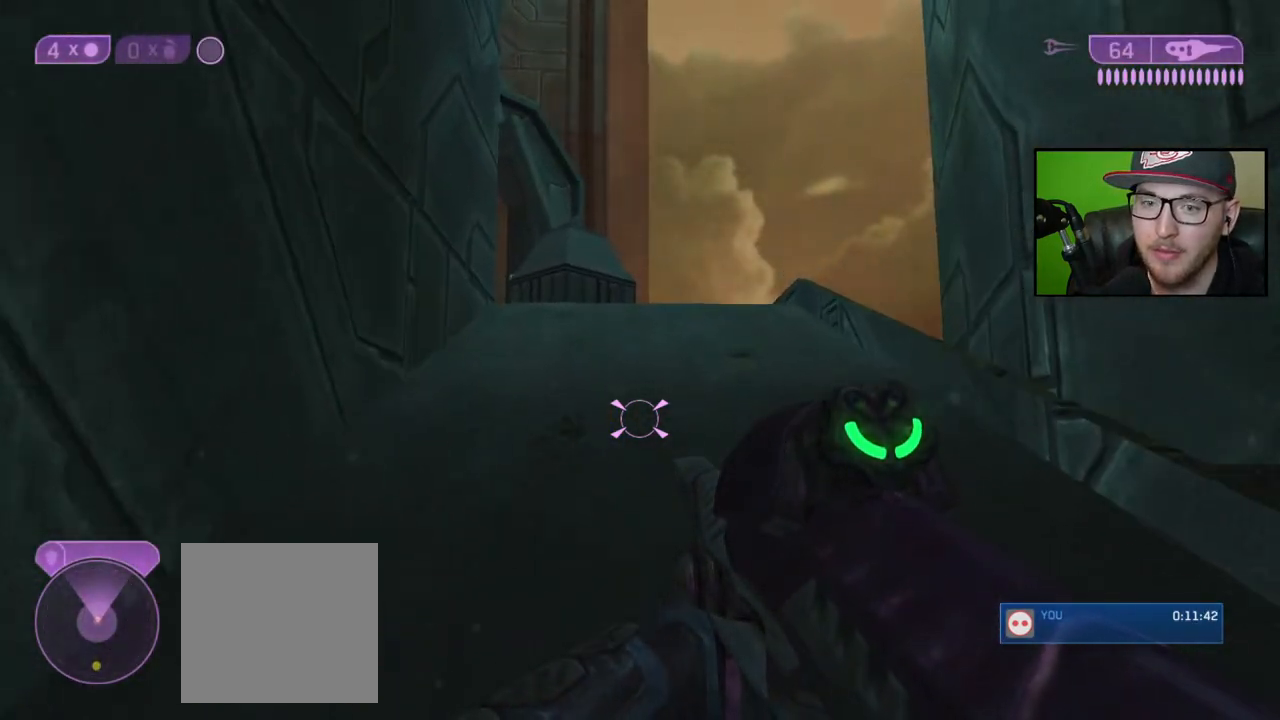
{"buttons": [], "left_stick": "up", "right_stick": "center", "events": [[150, "Y", "down"], [233, "Y", "up"]]}
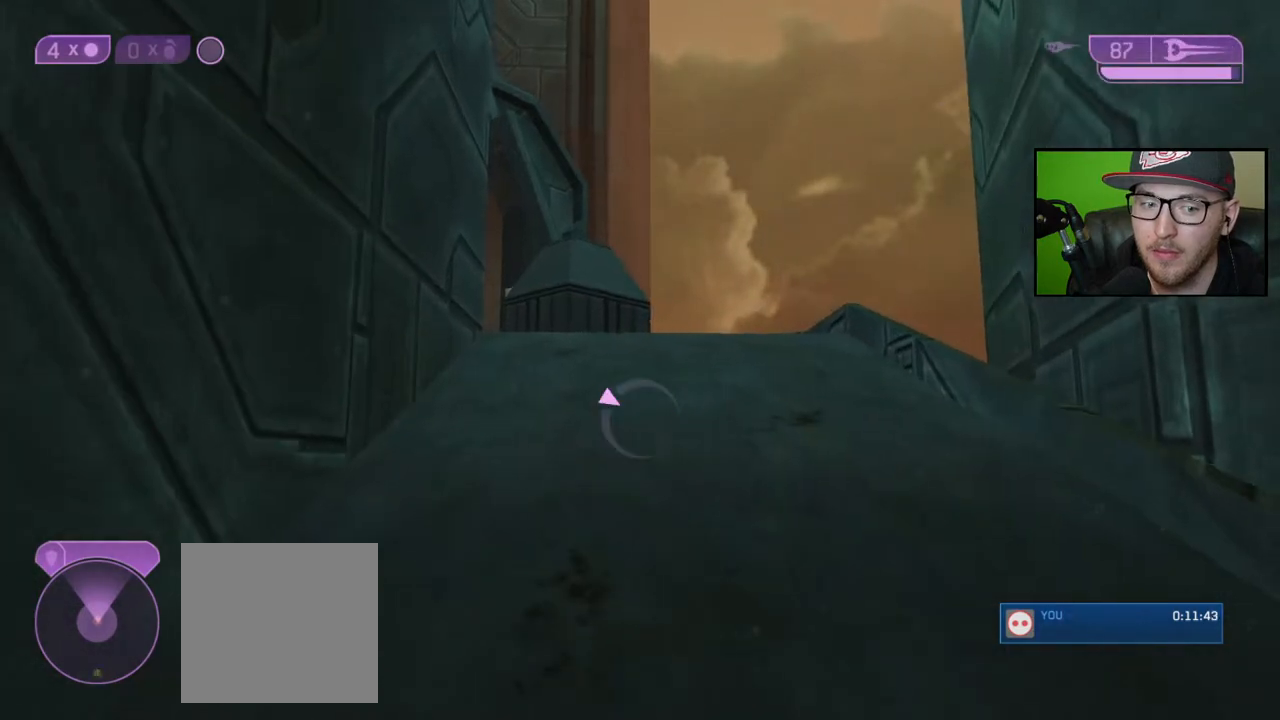
{"buttons": ["A"], "left_stick": "up", "right_stick": "center", "events": [[50, "Y", "down"], [167, "Y", "up"], [500, "A", "down"]]}
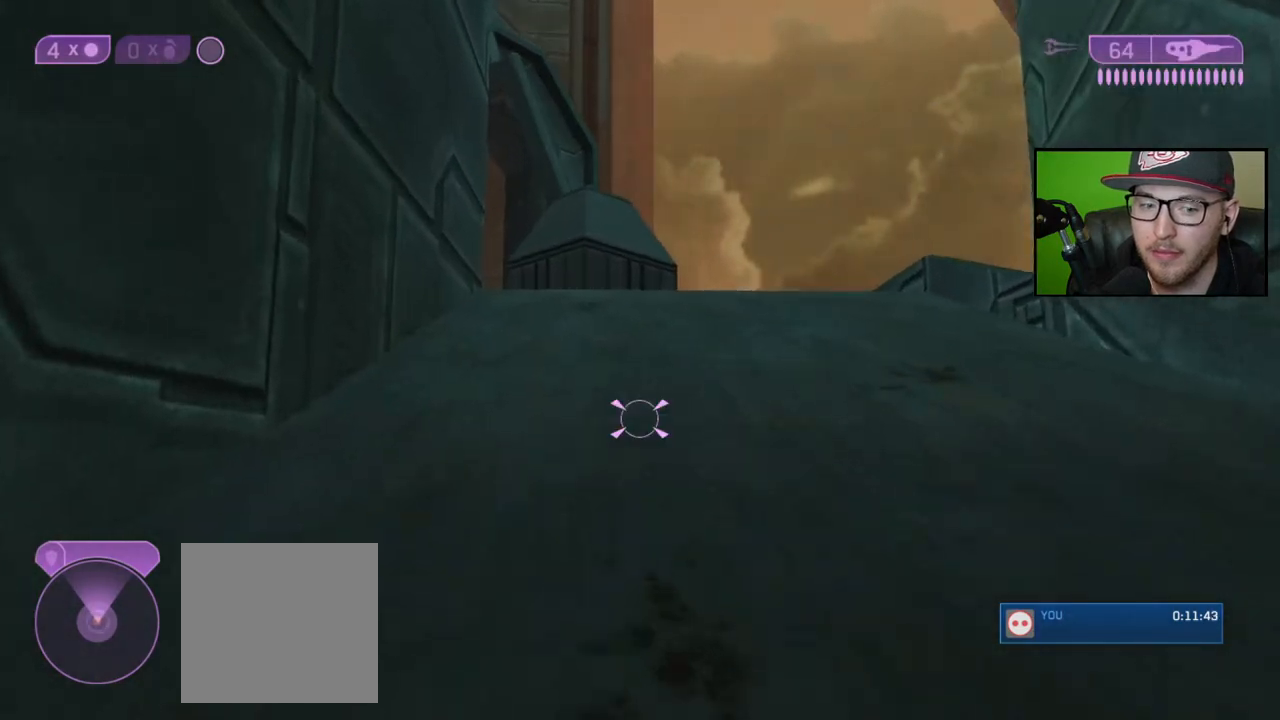
{"buttons": [], "left_stick": "center", "right_stick": "center", "events": [[117, "A", "up"], [350, "left_stick", "center"]]}
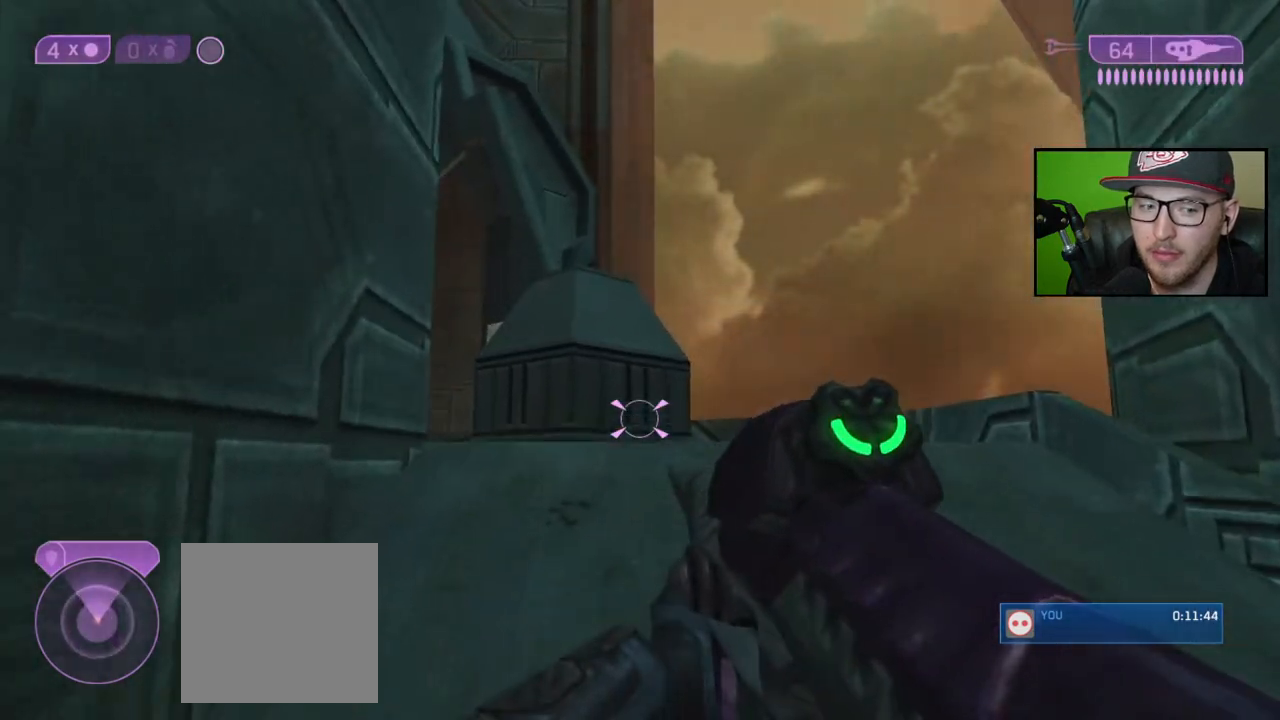
{"buttons": [], "left_stick": "up-left", "right_stick": "center", "events": [[17, "left_stick", "up"], [167, "right_stick", "right"], [317, "left_stick", "up-left"], [367, "right_stick", "center"]]}
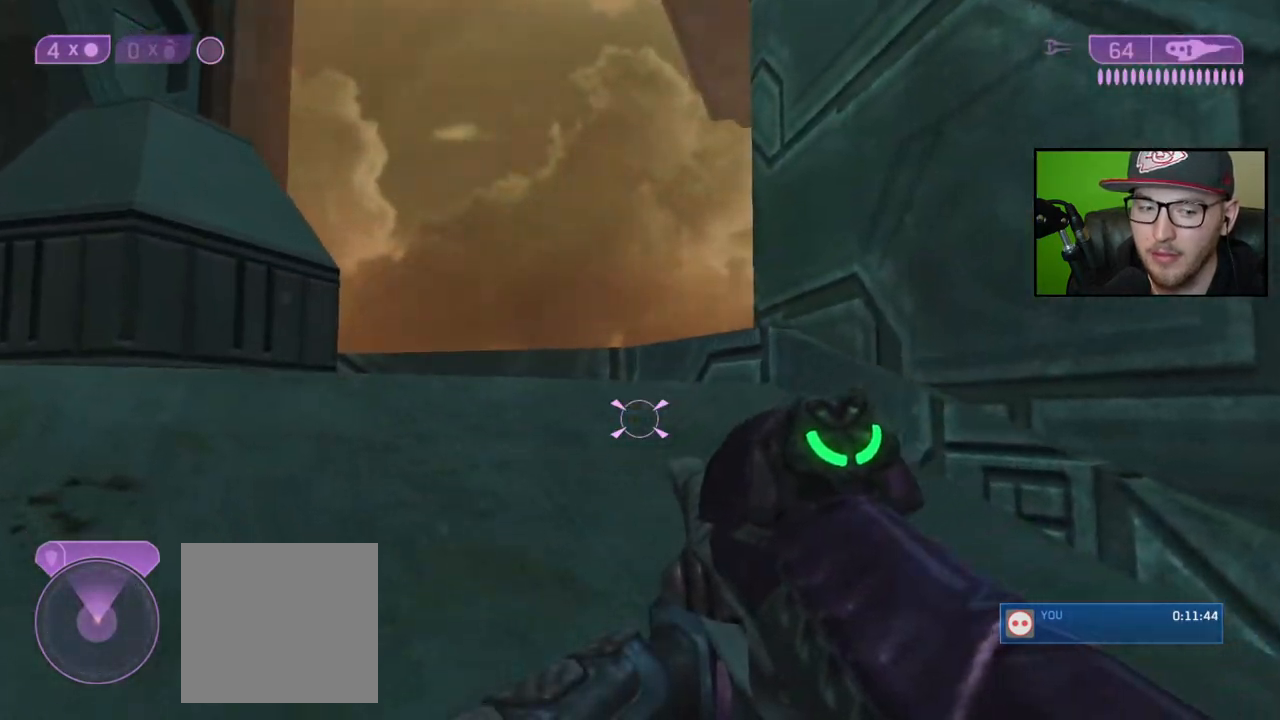
{"buttons": [], "left_stick": "up-left", "right_stick": "down-right", "events": [[267, "right_stick", "down-right"]]}
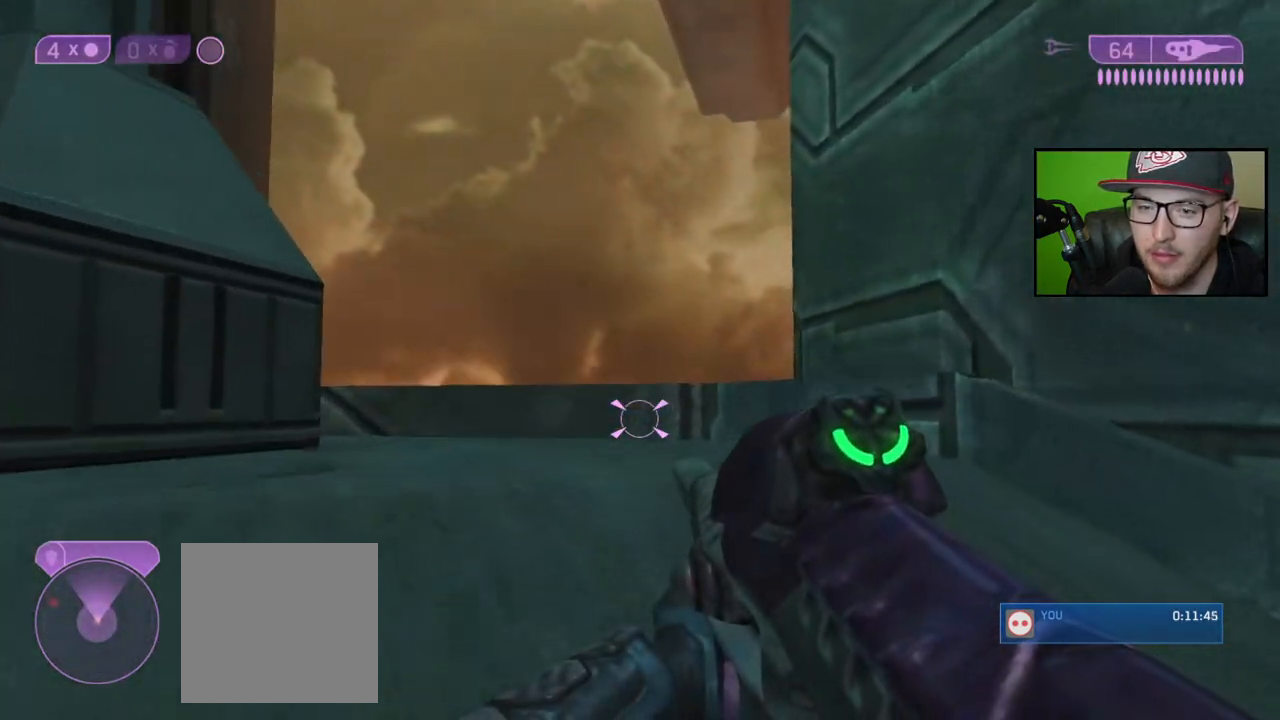
{"buttons": [], "left_stick": "center", "right_stick": "left", "events": [[183, "left_stick", "center"], [267, "right_stick", "left"]]}
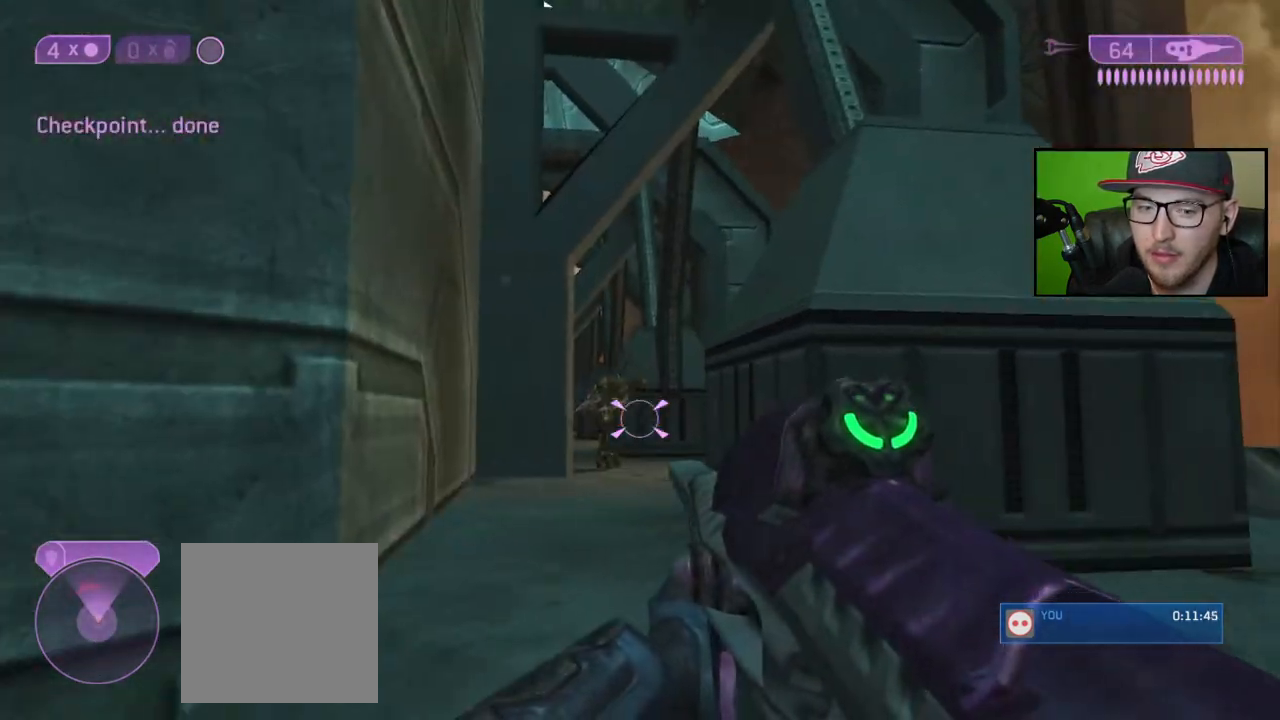
{"buttons": [], "left_stick": "center", "right_stick": "up", "events": [[33, "right_stick", "center"], [267, "right_stick", "up-left"], [383, "right_stick", "center"], [450, "right_stick", "up"]]}
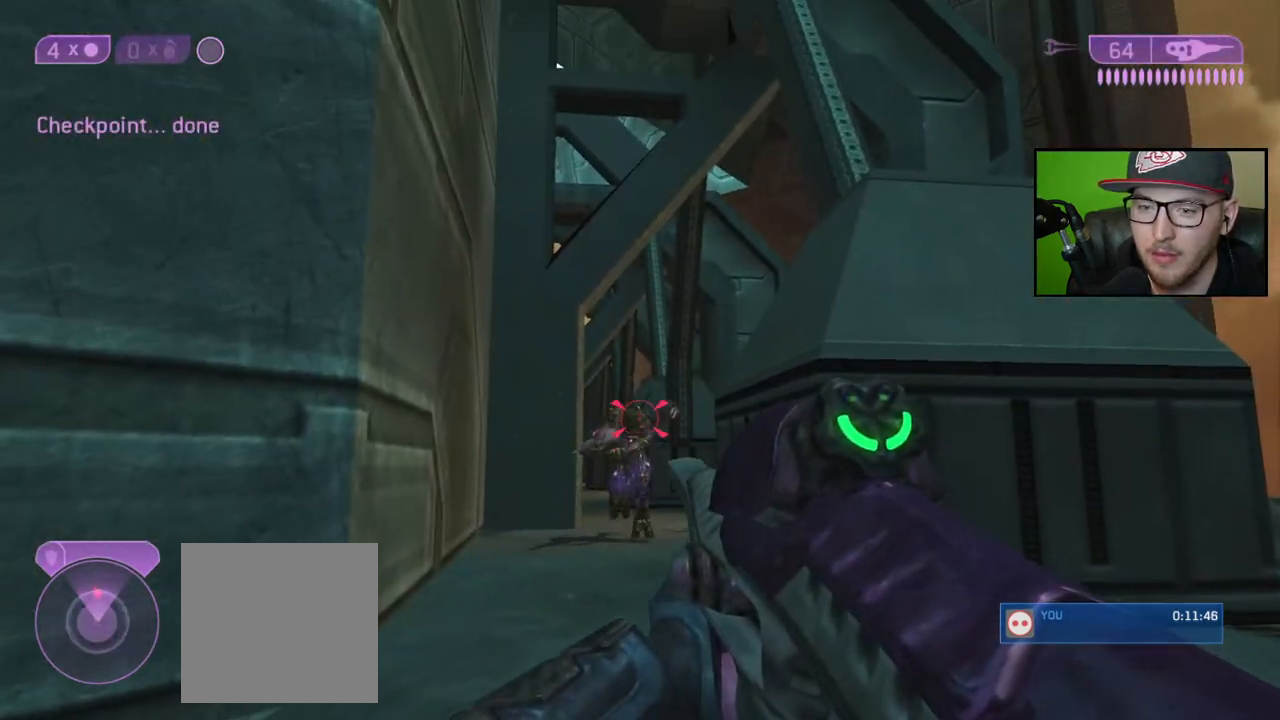
{"buttons": [], "left_stick": "down", "right_stick": "center", "events": [[17, "L2", "down"], [17, "left_stick", "up"], [133, "left_stick", "center"], [167, "L2", "up"], [217, "left_stick", "down"], [250, "right_stick", "center"]]}
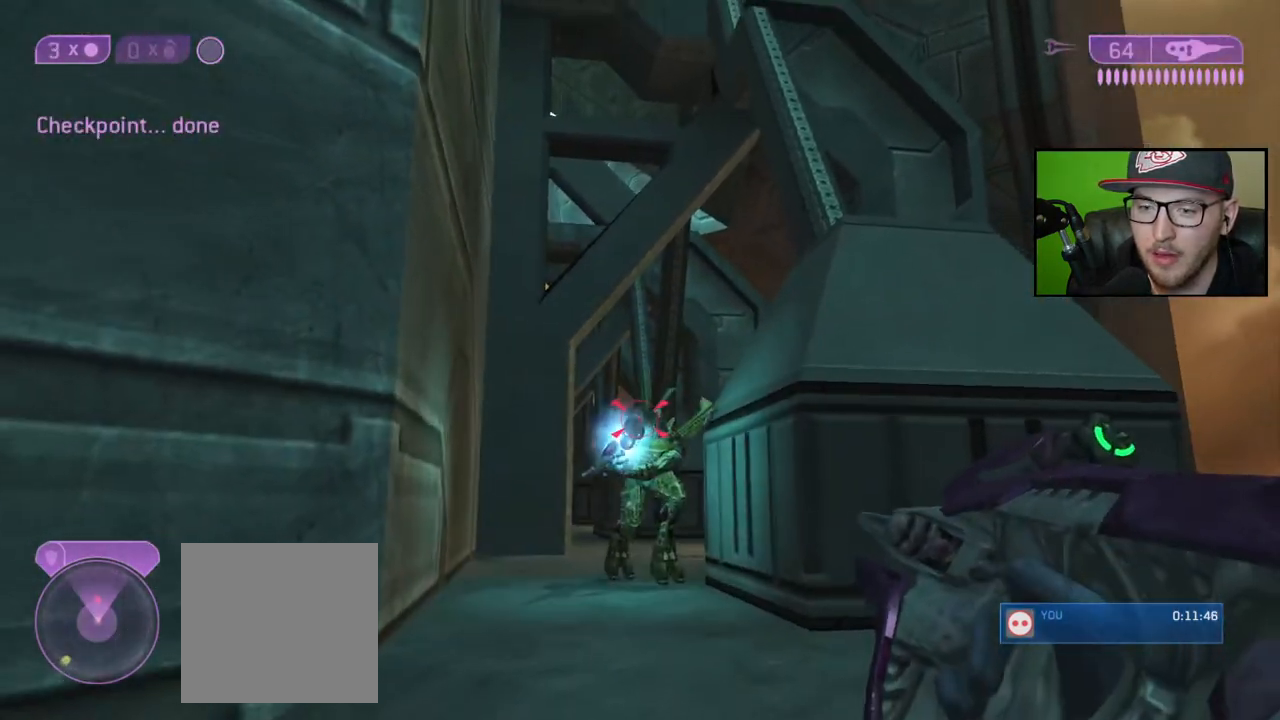
{"buttons": [], "left_stick": "down", "right_stick": "right", "events": [[483, "right_stick", "right"]]}
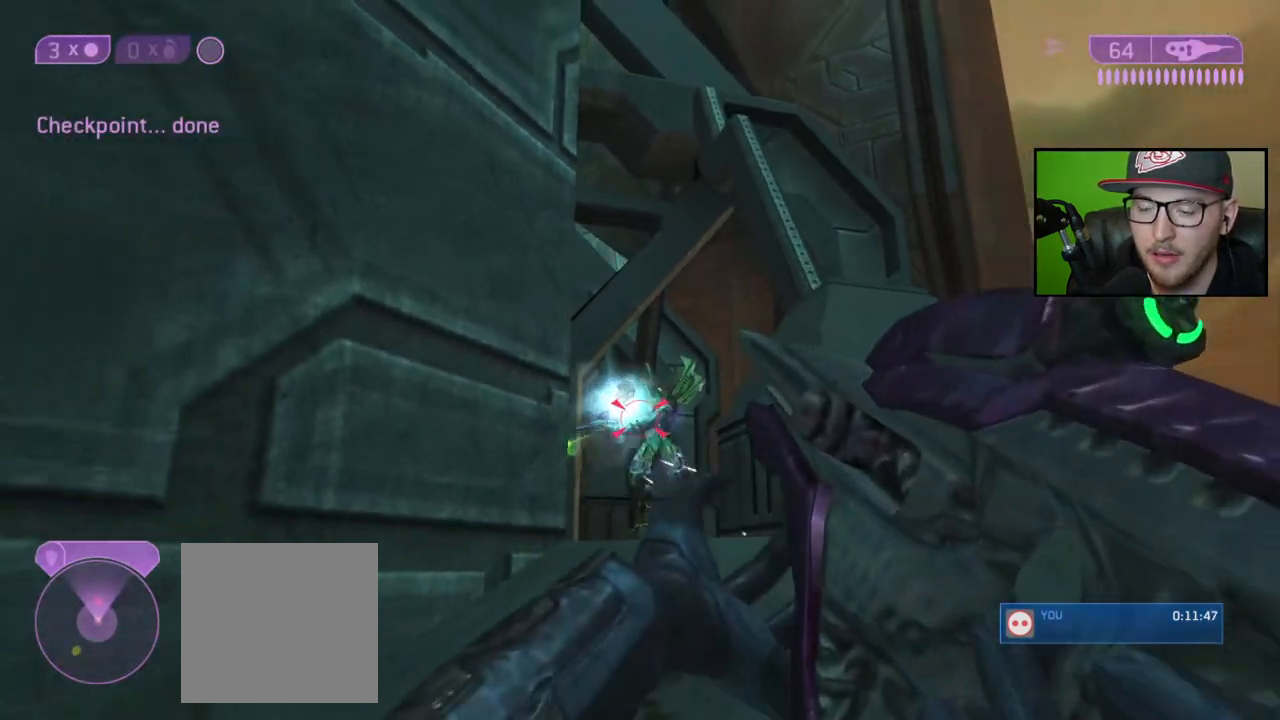
{"buttons": [], "left_stick": "center", "right_stick": "right", "events": [[417, "left_stick", "center"]]}
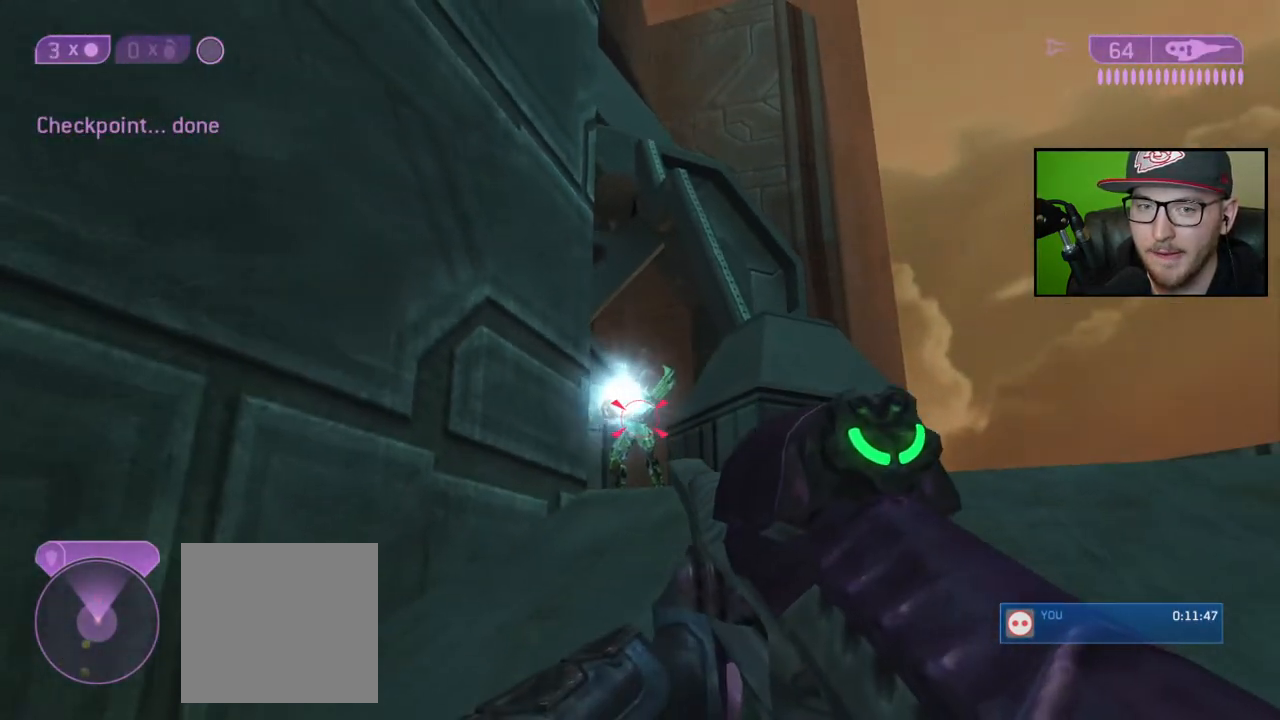
{"buttons": [], "left_stick": "up", "right_stick": "down", "events": [[67, "left_stick", "up"], [67, "right_stick", "center"], [383, "right_stick", "down"]]}
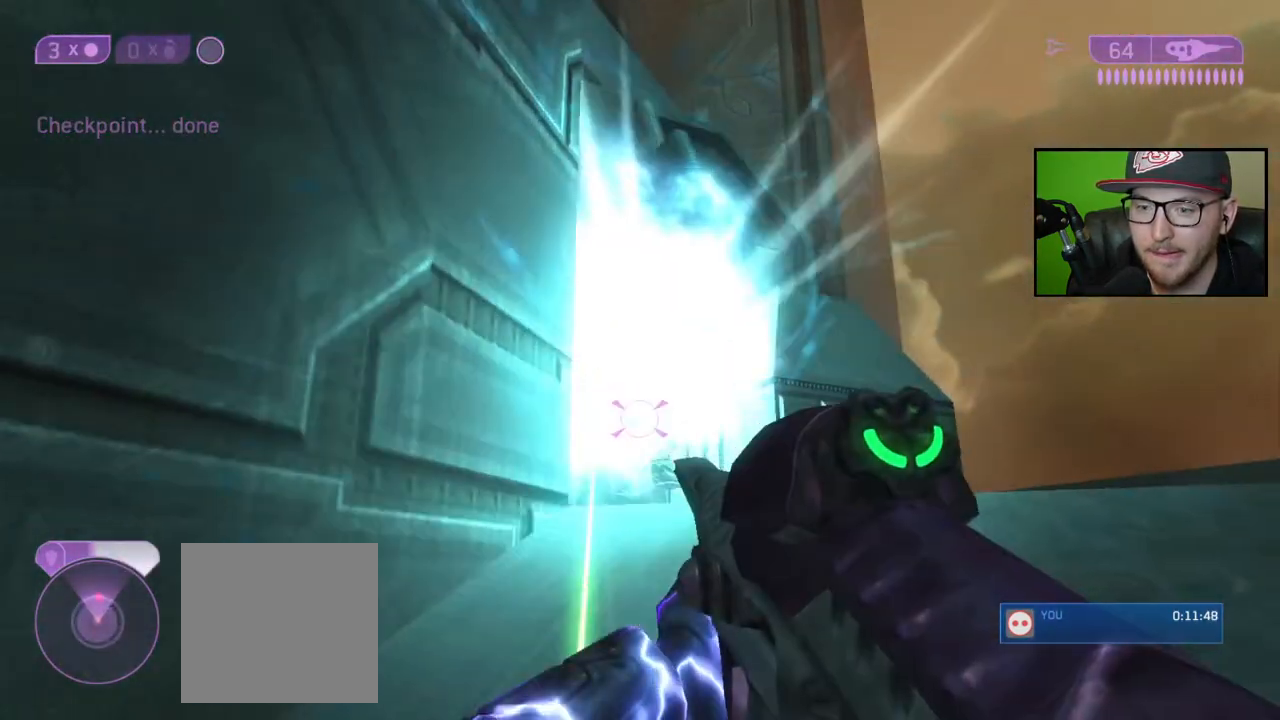
{"buttons": [], "left_stick": "up", "right_stick": "down", "events": []}
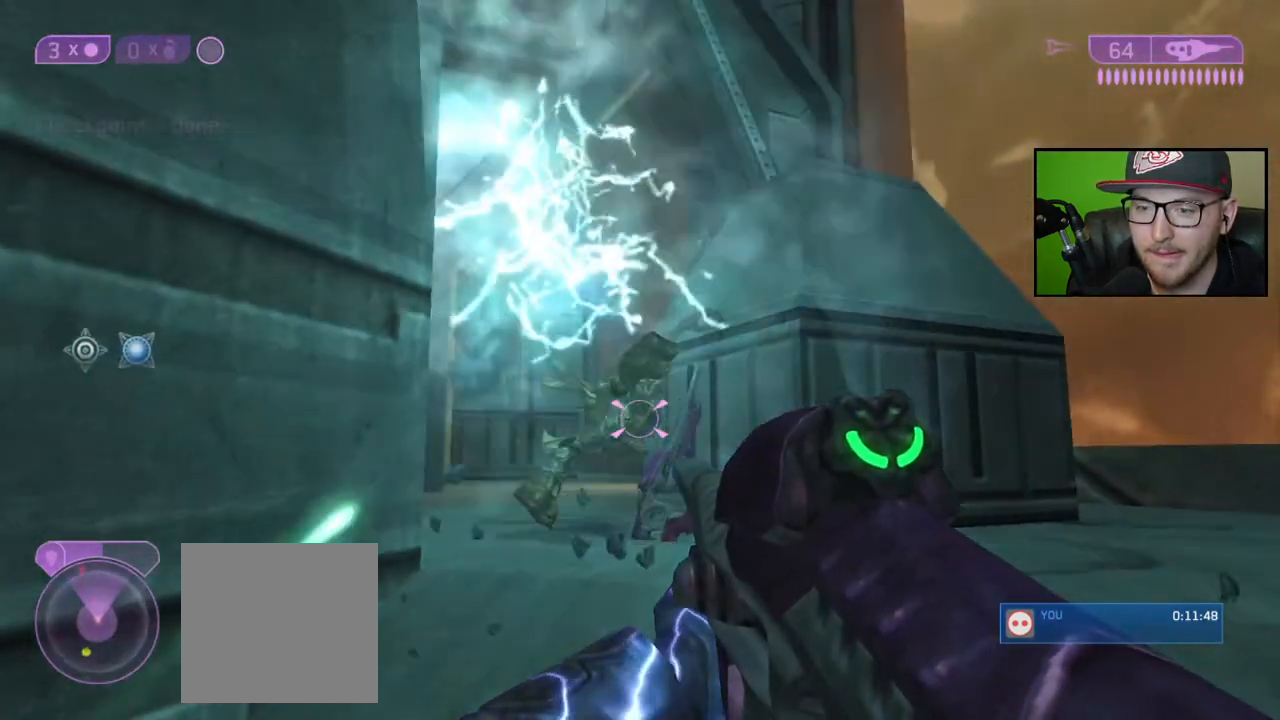
{"buttons": [], "left_stick": "up-right", "right_stick": "left", "events": [[317, "left_stick", "up-right"], [500, "right_stick", "left"]]}
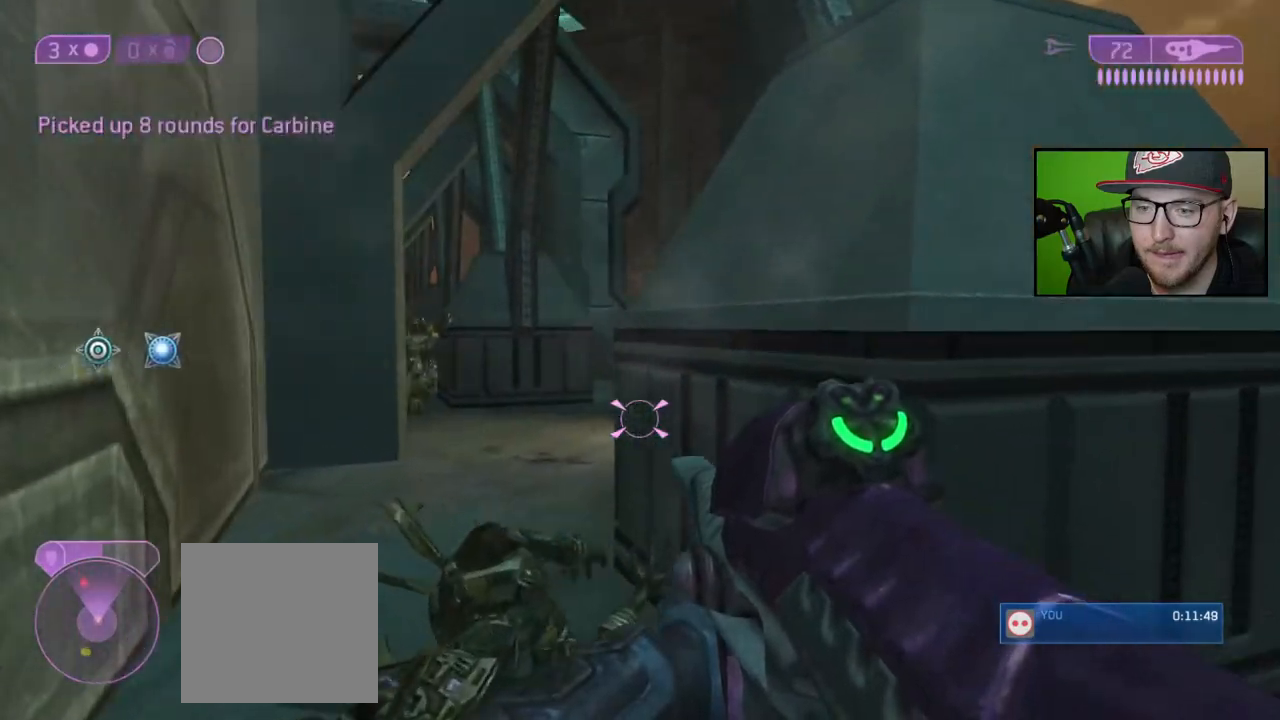
{"buttons": [], "left_stick": "left", "right_stick": "up", "events": [[33, "right_stick", "up-left"], [83, "left_stick", "right"], [133, "right_stick", "center"], [233, "left_stick", "center"], [267, "right_stick", "up-left"], [333, "left_stick", "left"], [333, "right_stick", "up"]]}
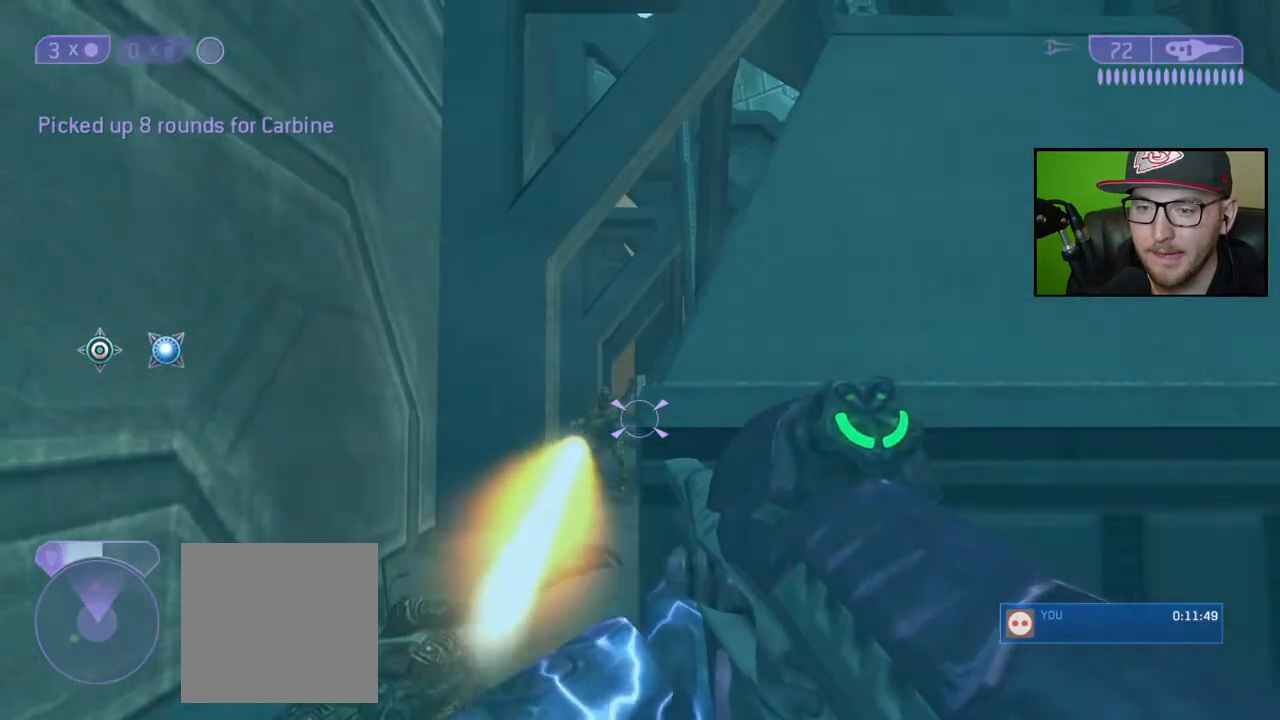
{"buttons": [], "left_stick": "down-left", "right_stick": "center", "events": [[67, "L2", "down"], [100, "left_stick", "down-left"], [133, "right_stick", "center"], [183, "right_stick", "up"], [200, "L2", "up"], [267, "right_stick", "center"], [317, "right_stick", "up"], [417, "right_stick", "center"]]}
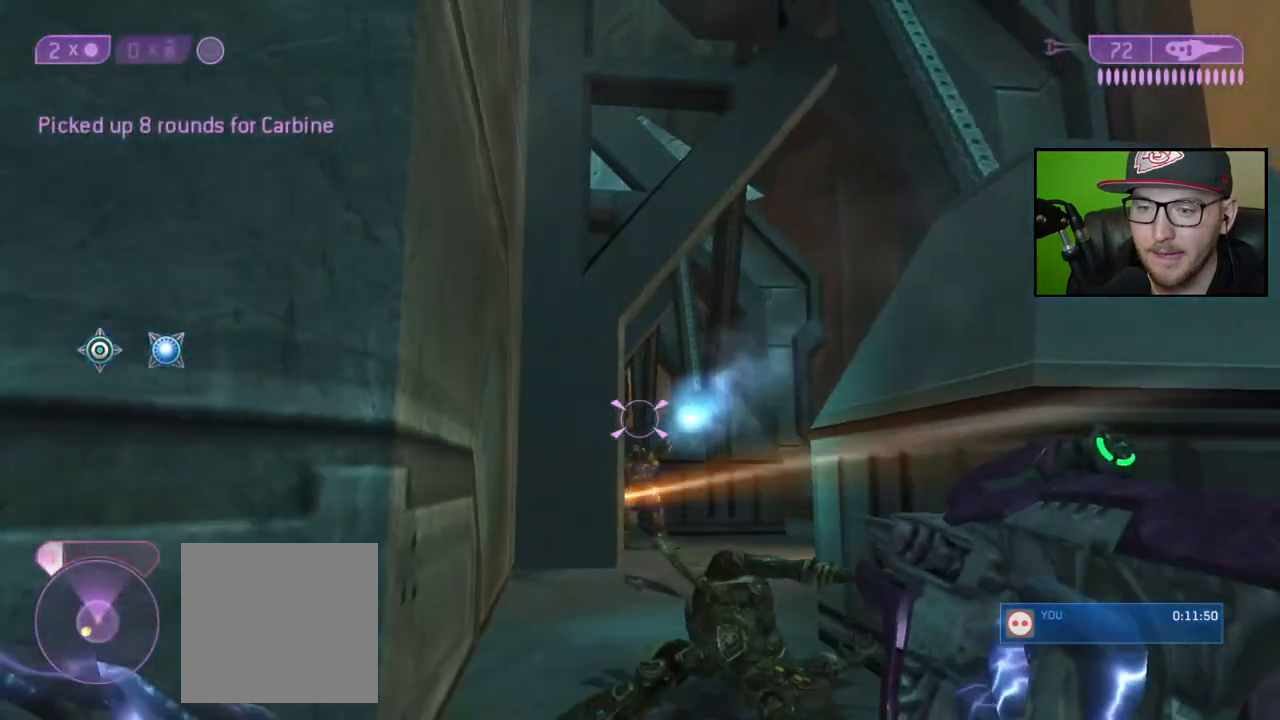
{"buttons": [], "left_stick": "down-left", "right_stick": "right", "events": [[400, "right_stick", "right"]]}
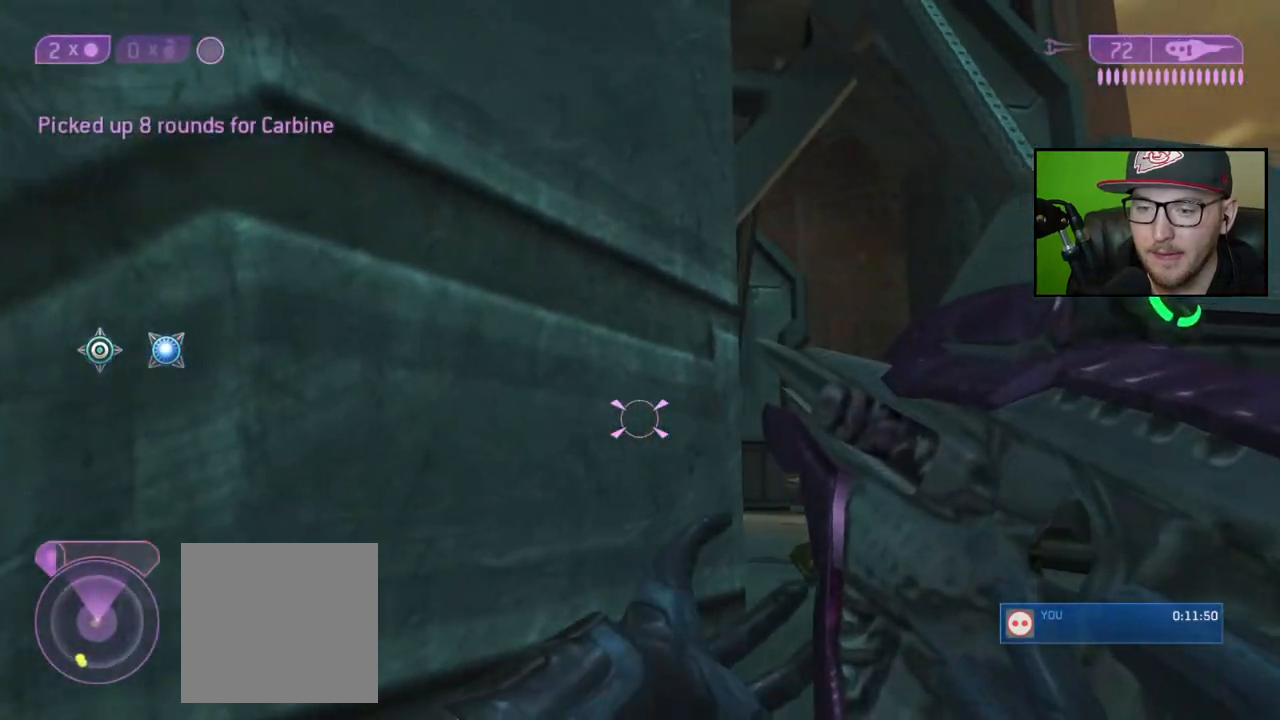
{"buttons": [], "left_stick": "center", "right_stick": "center", "events": [[33, "right_stick", "down-right"], [167, "right_stick", "center"], [233, "left_stick", "down"], [317, "right_stick", "right"], [383, "left_stick", "center"], [433, "right_stick", "center"]]}
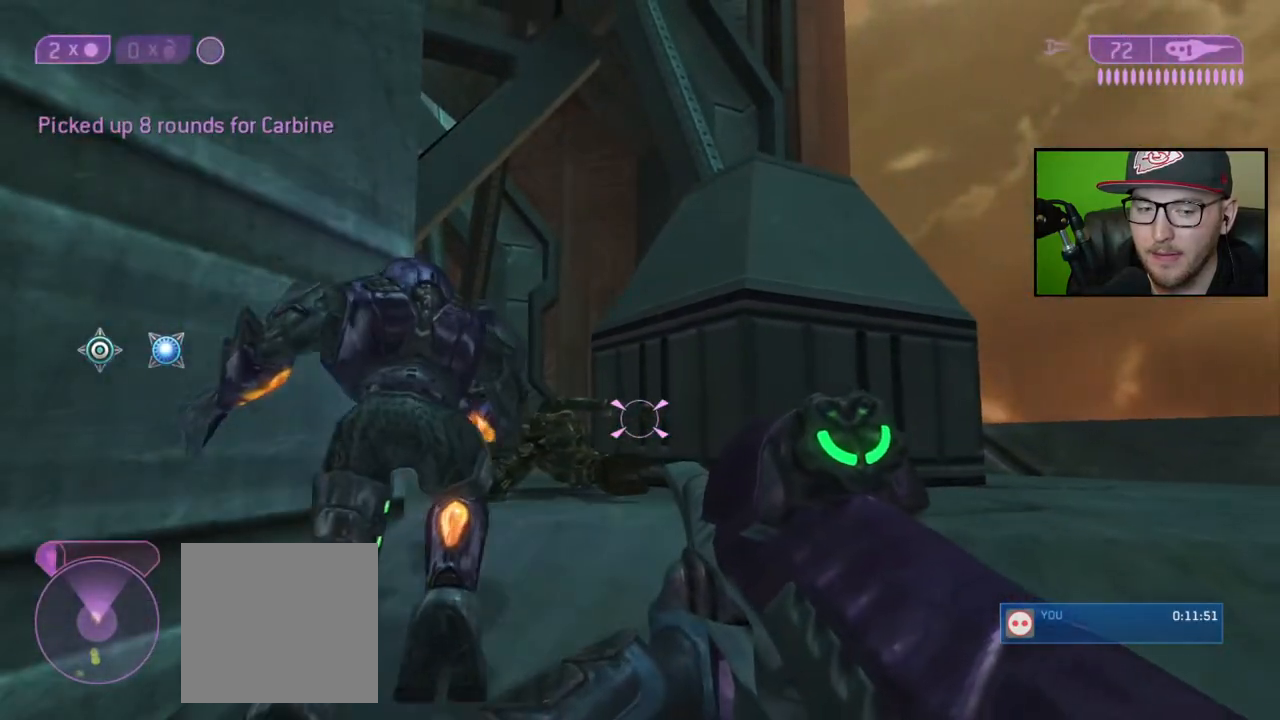
{"buttons": [], "left_stick": "up-right", "right_stick": "left", "events": [[150, "left_stick", "right"], [217, "left_stick", "up-right"], [500, "right_stick", "left"]]}
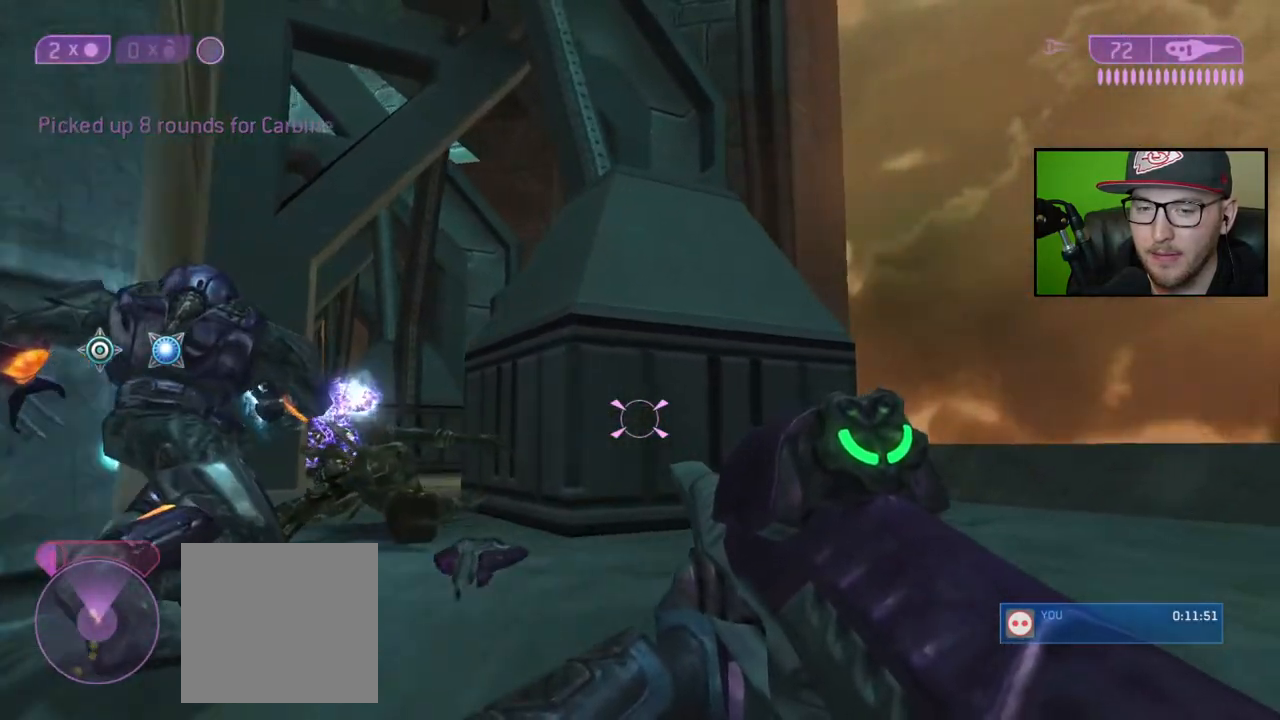
{"buttons": [], "left_stick": "up-right", "right_stick": "center", "events": [[167, "right_stick", "center"]]}
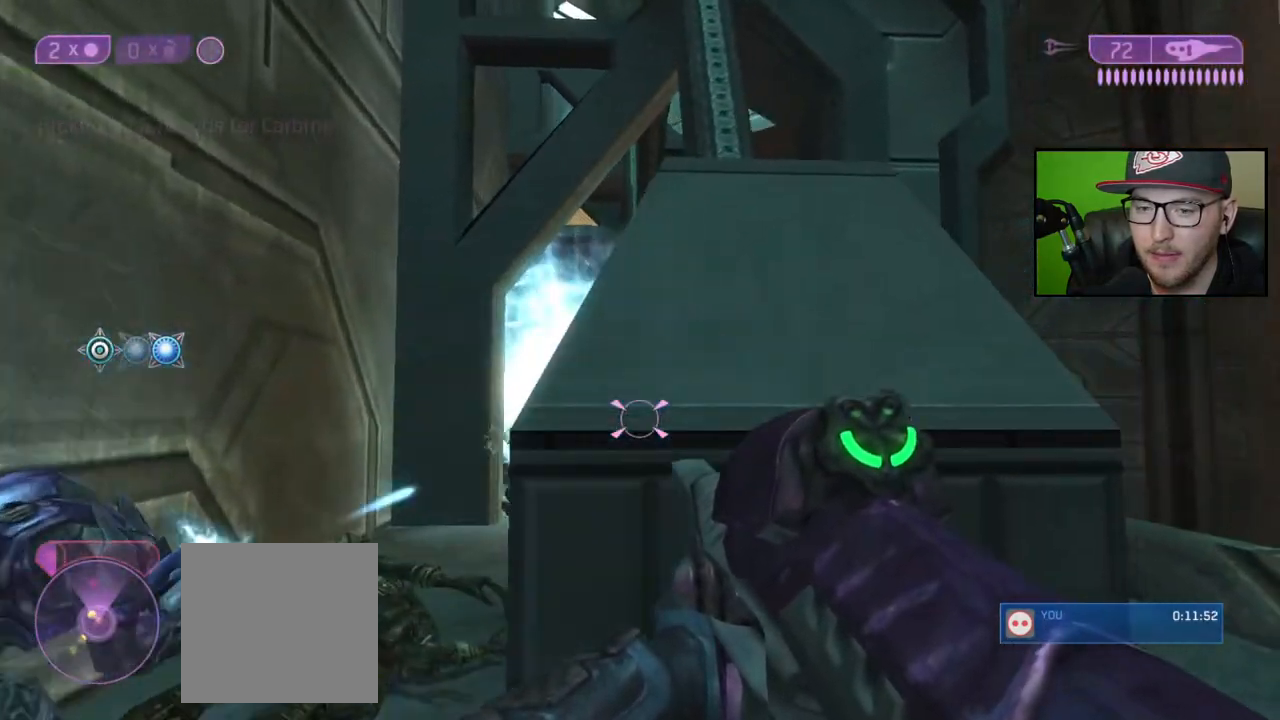
{"buttons": [], "left_stick": "up-right", "right_stick": "left", "events": [[483, "right_stick", "left"]]}
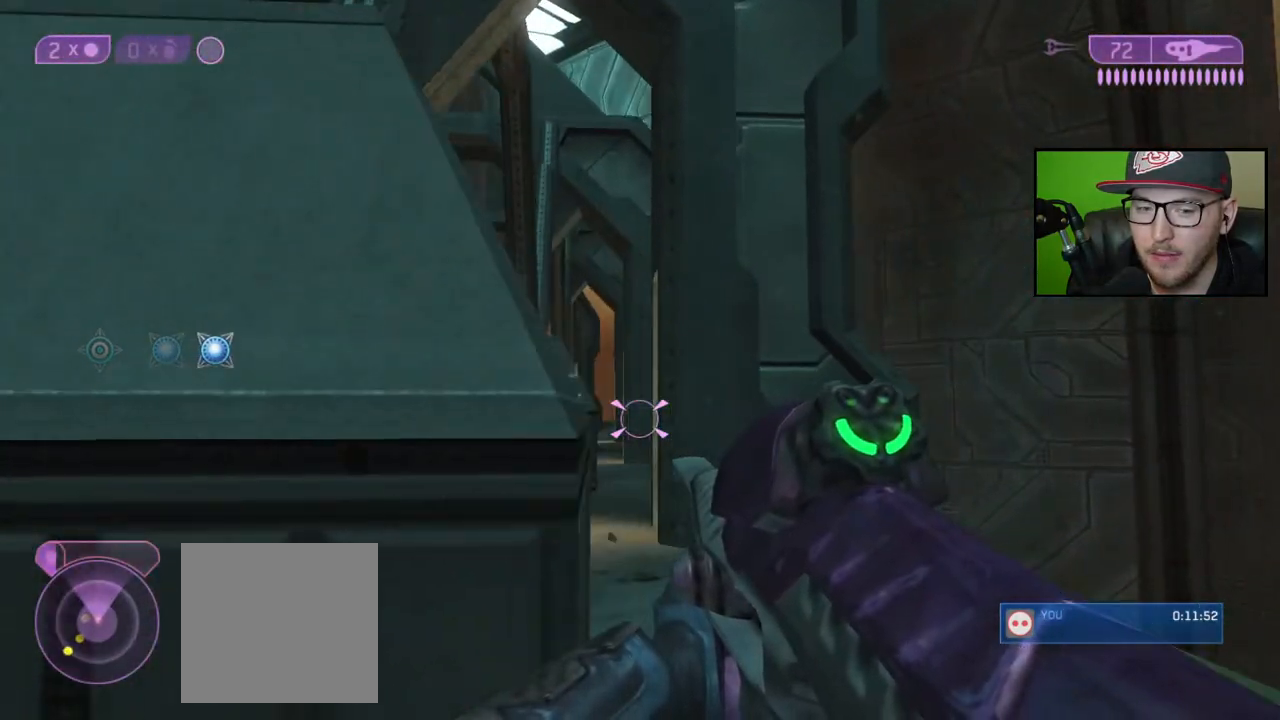
{"buttons": [], "left_stick": "up", "right_stick": "right", "events": [[100, "left_stick", "up"], [350, "right_stick", "center"], [500, "right_stick", "right"]]}
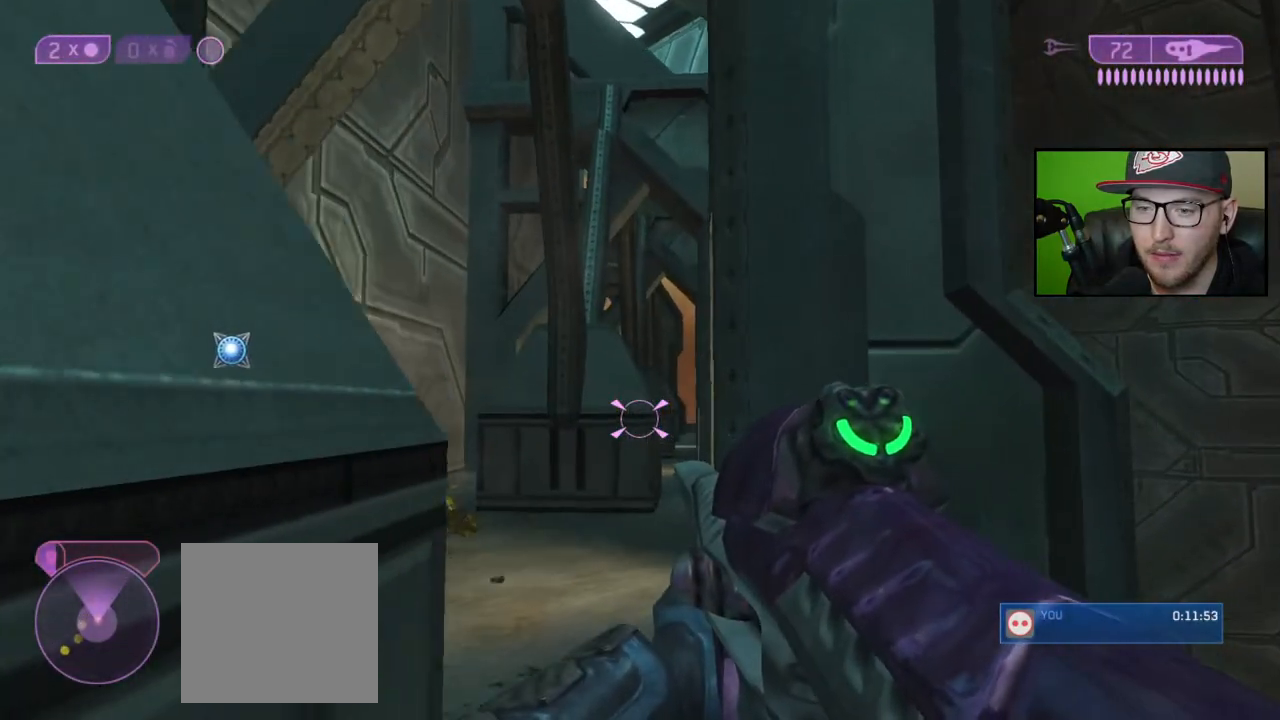
{"buttons": [], "left_stick": "up", "right_stick": "down-right", "events": [[17, "right_stick", "down-right"]]}
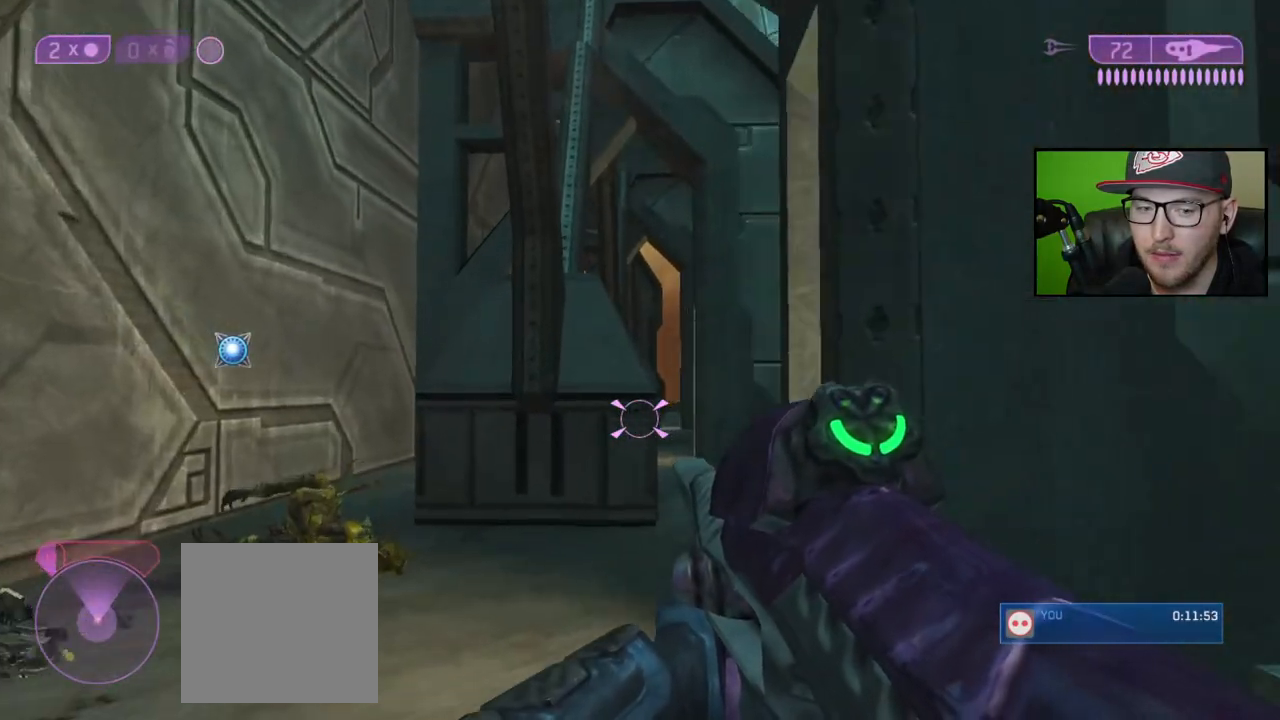
{"buttons": [], "left_stick": "up", "right_stick": "down-right", "events": [[367, "L1", "down"], [500, "L1", "up"]]}
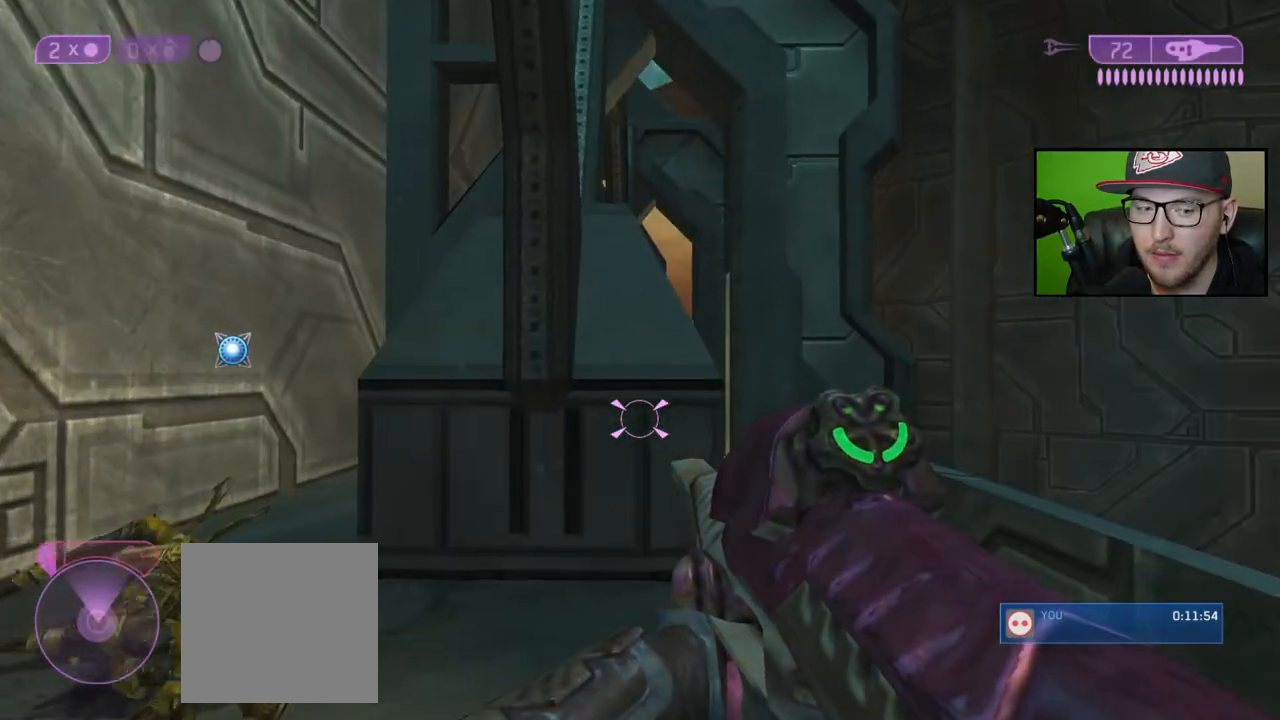
{"buttons": [], "left_stick": "up", "right_stick": "center", "events": [[17, "right_stick", "center"], [250, "Y", "down"], [333, "Y", "up"]]}
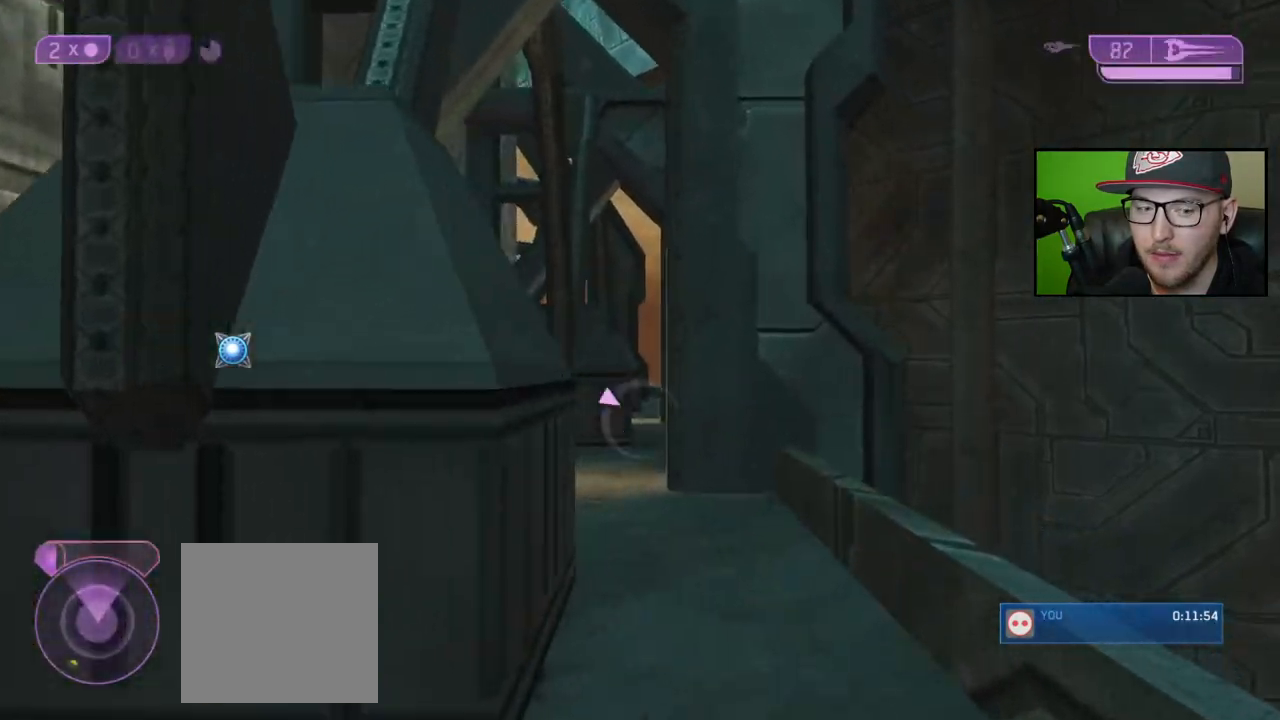
{"buttons": [], "left_stick": "up-right", "right_stick": "center", "events": [[350, "Y", "down"], [417, "left_stick", "up-right"], [433, "Y", "up"]]}
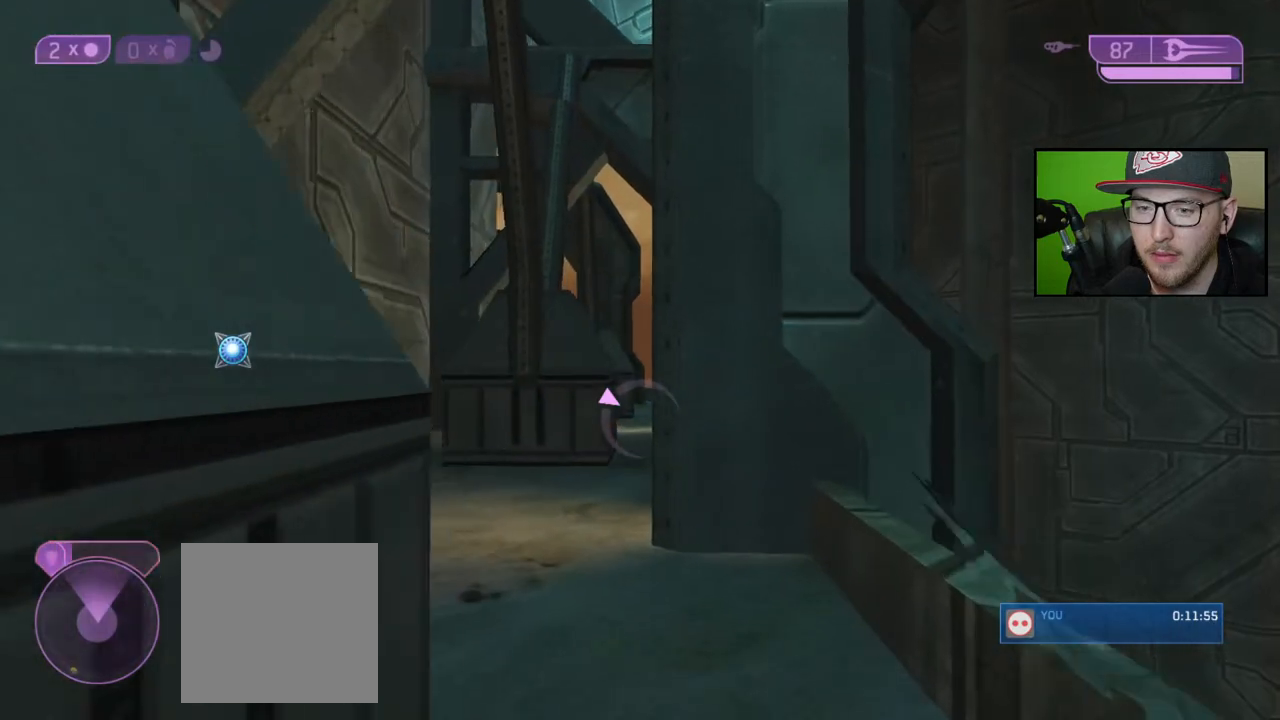
{"buttons": [], "left_stick": "up-right", "right_stick": "center", "events": [[117, "right_stick", "left"], [383, "right_stick", "center"]]}
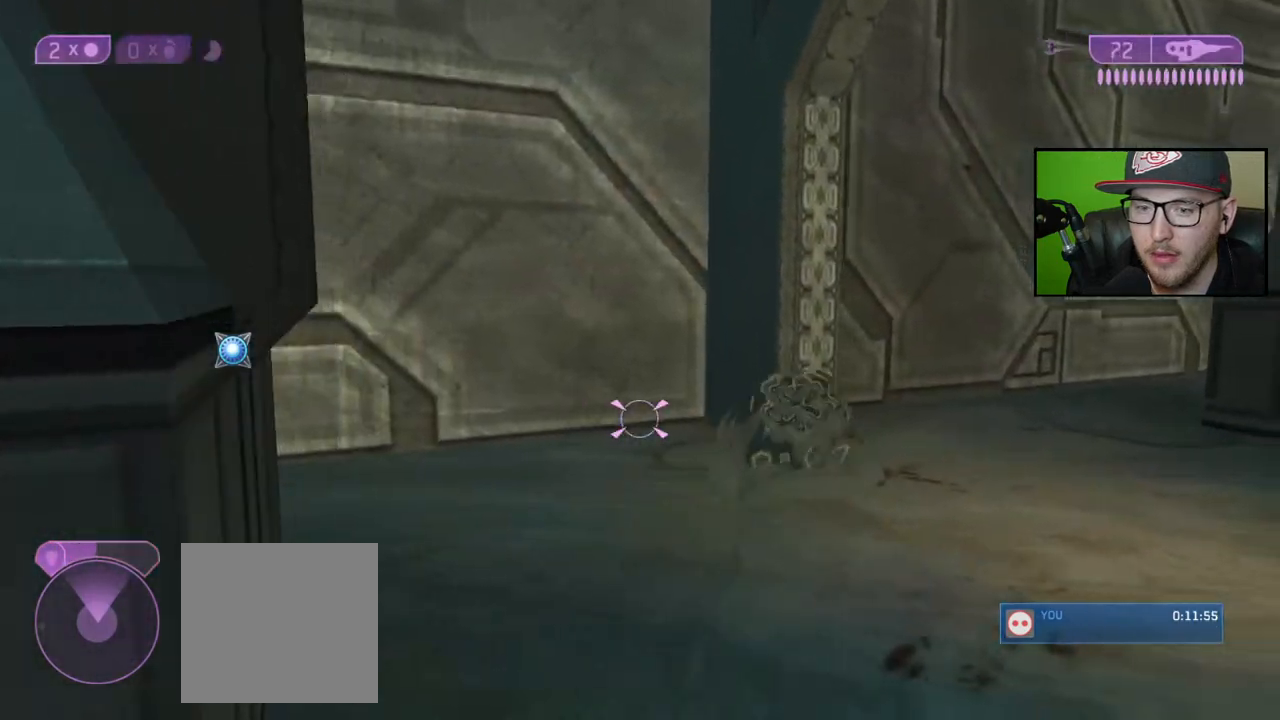
{"buttons": [], "left_stick": "up", "right_stick": "right", "events": [[150, "left_stick", "up"], [217, "right_stick", "right"]]}
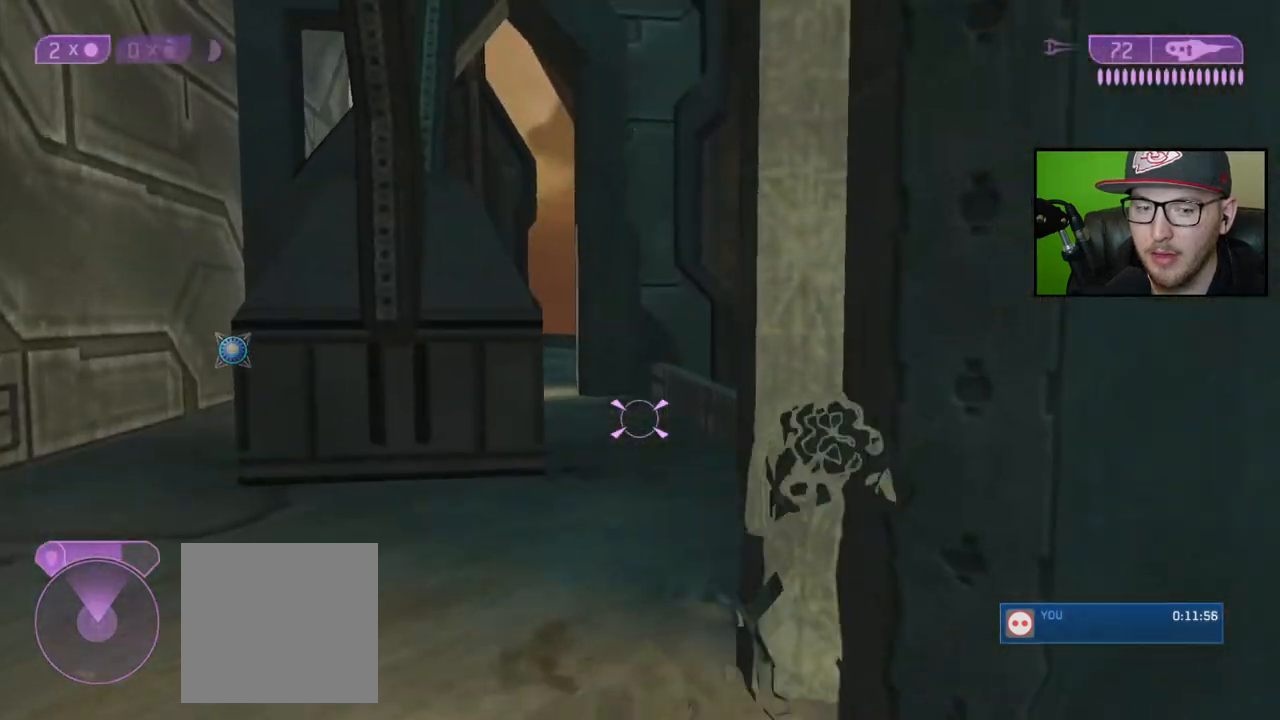
{"buttons": [], "left_stick": "up", "right_stick": "center", "events": [[17, "right_stick", "center"]]}
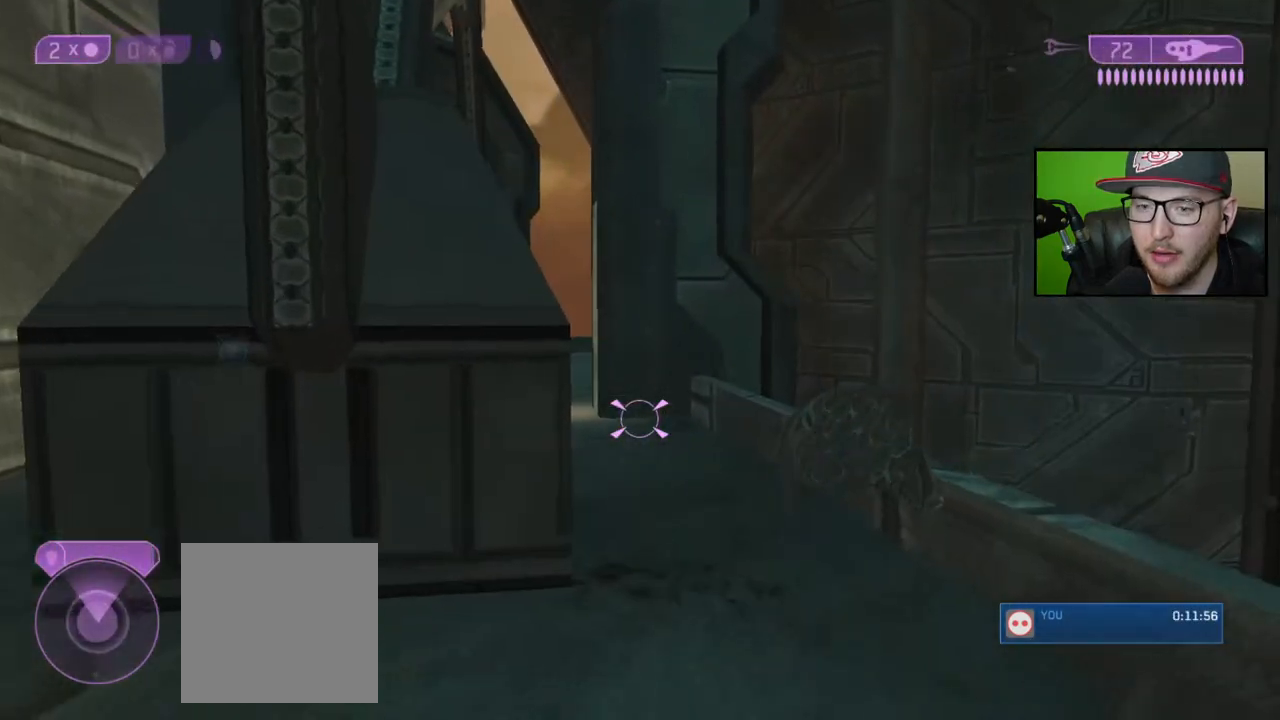
{"buttons": [], "left_stick": "up", "right_stick": "center", "events": []}